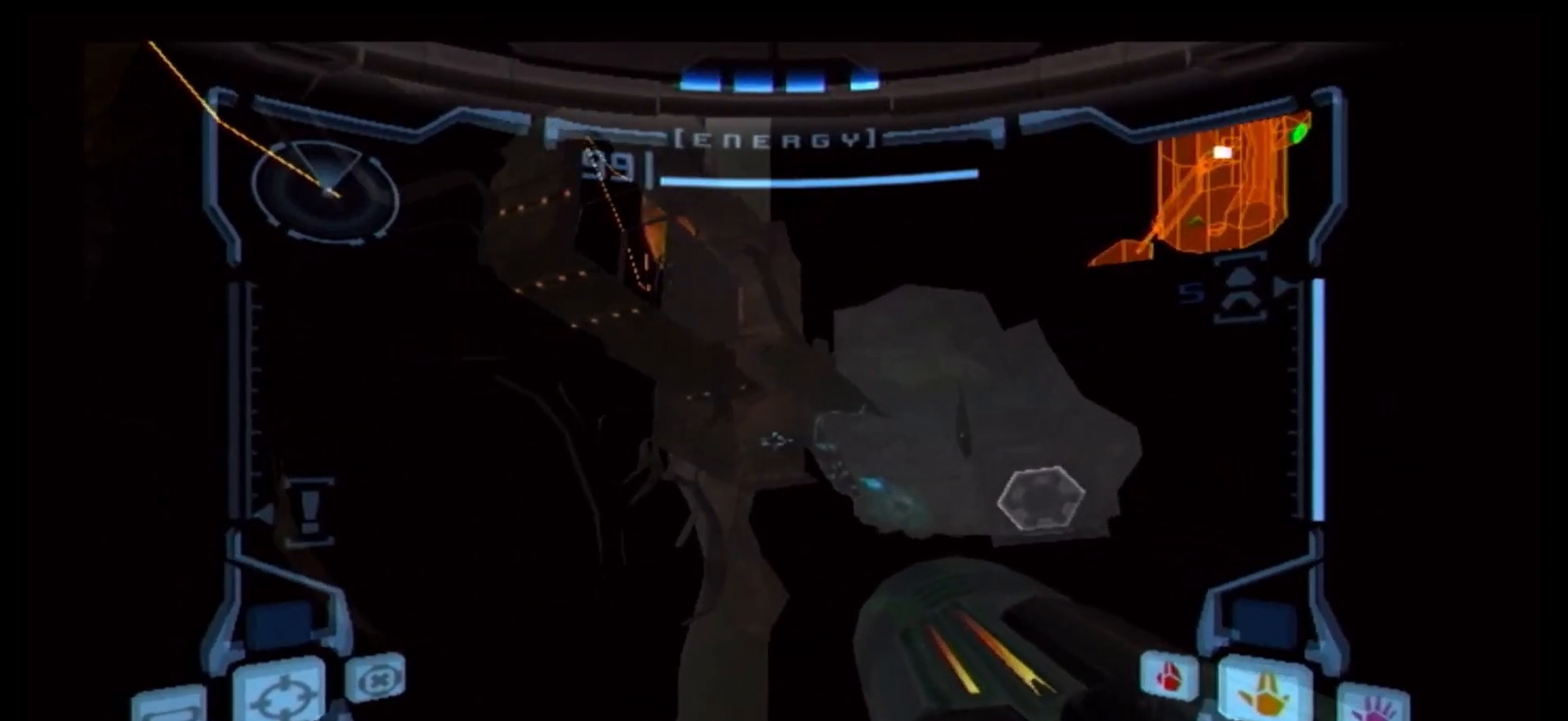
Gameplay with a controller (Nintendo layout); each line is a JSON object with the inputs held at the frame after it (dt_ms = milliseconds from this image to that frame). "events" lists button and stick changes between this image and that frame as [ms after this image, input, new state], when the widget could be followed in between. Not read: L3 R3.
{"dt_ms": 500, "buttons": [], "left_stick": "left", "right_stick": "center", "events": [[217, "B", "down"], [333, "B", "up"], [500, "left_stick", "left"]]}
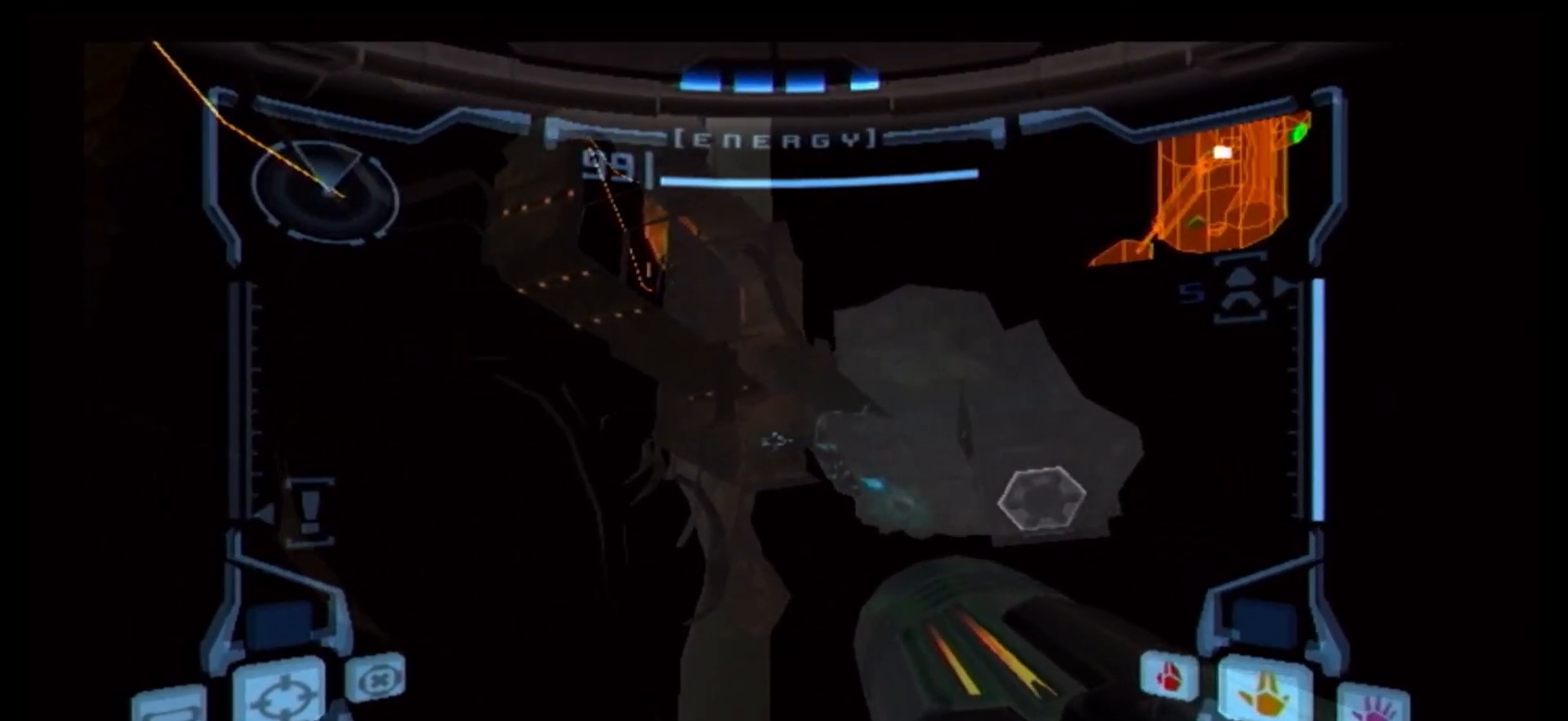
{"dt_ms": 500, "buttons": ["B"], "left_stick": "center", "right_stick": "center", "events": [[67, "B", "down"], [67, "left_stick", "center"], [150, "B", "up"], [450, "B", "down"]]}
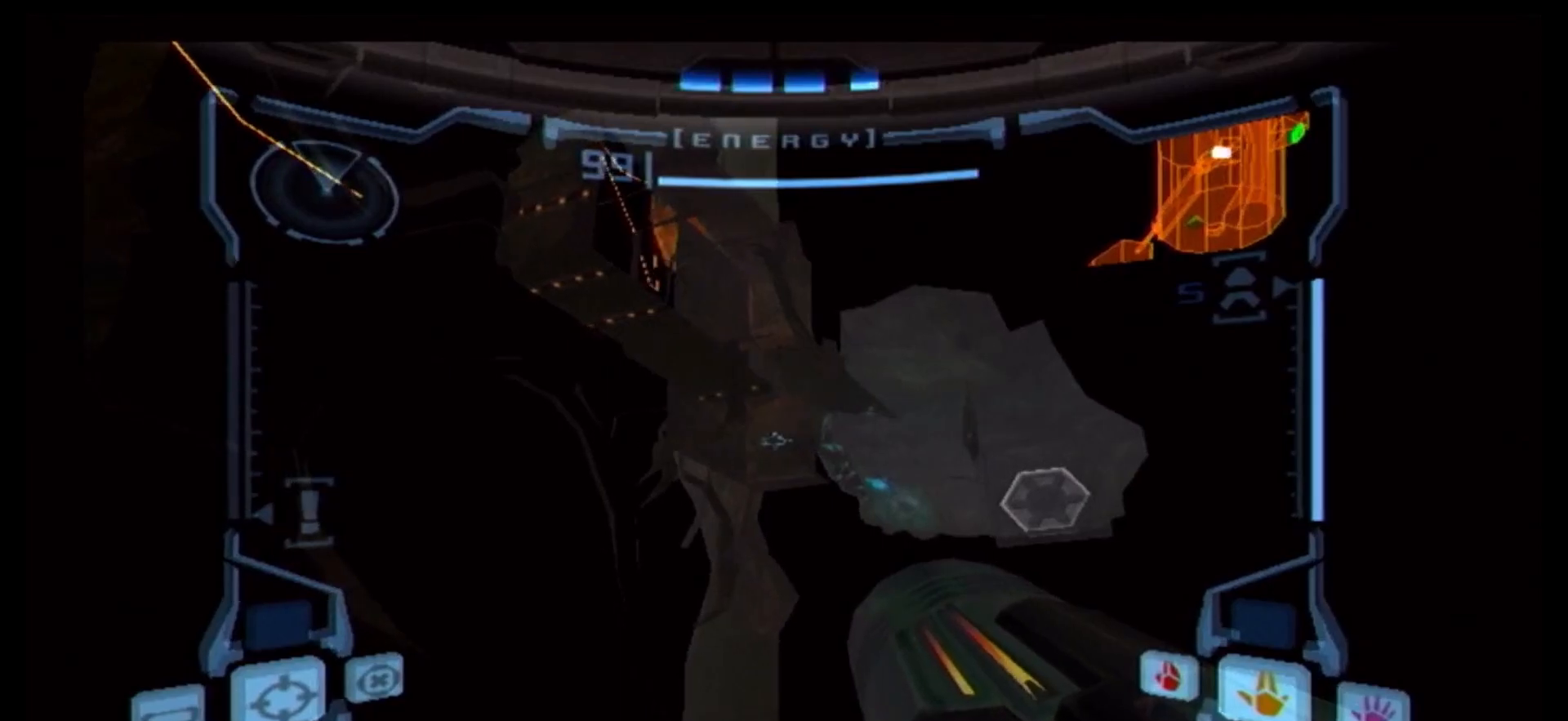
{"dt_ms": 500, "buttons": [], "left_stick": "center", "right_stick": "center", "events": [[50, "B", "up"]]}
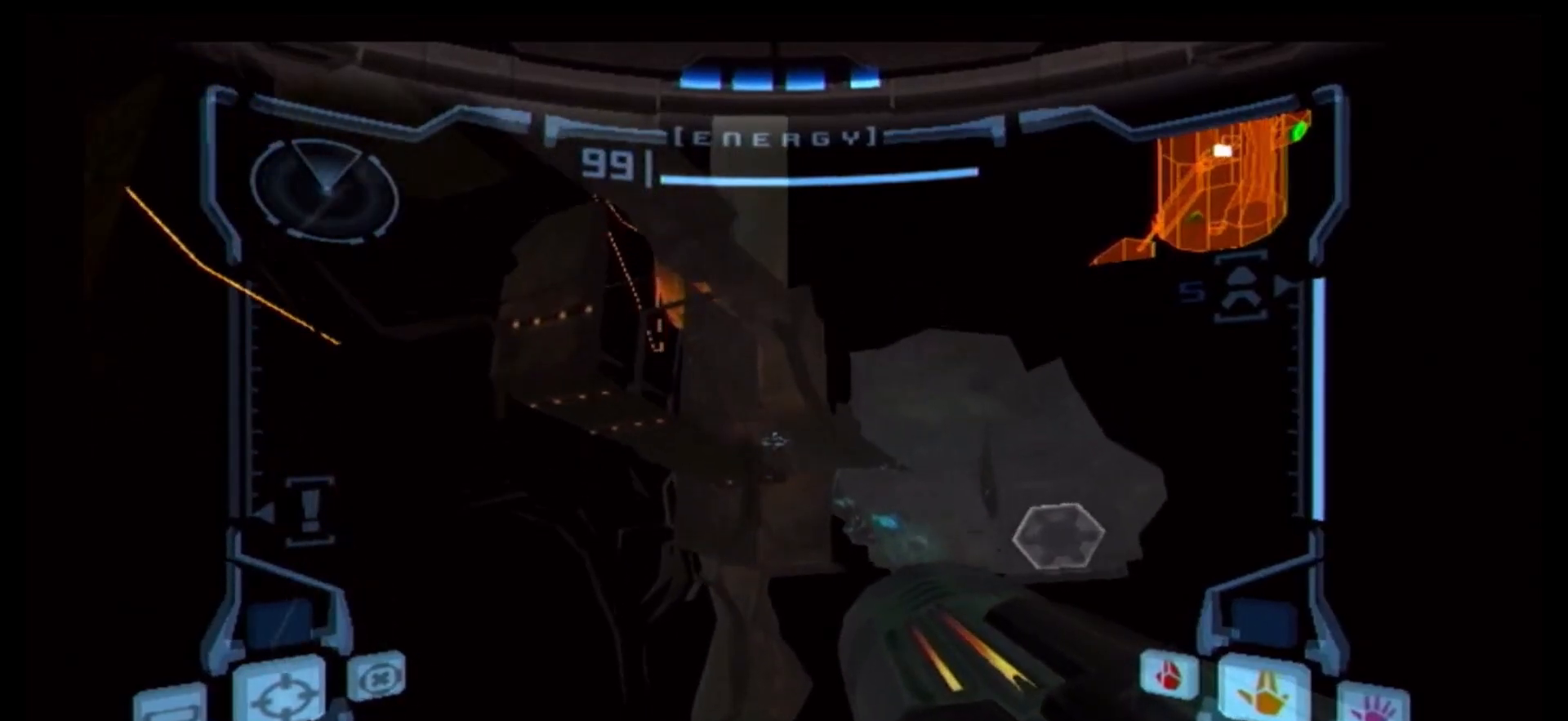
{"dt_ms": 500, "buttons": ["B"], "left_stick": "center", "right_stick": "center", "events": [[167, "B", "down"]]}
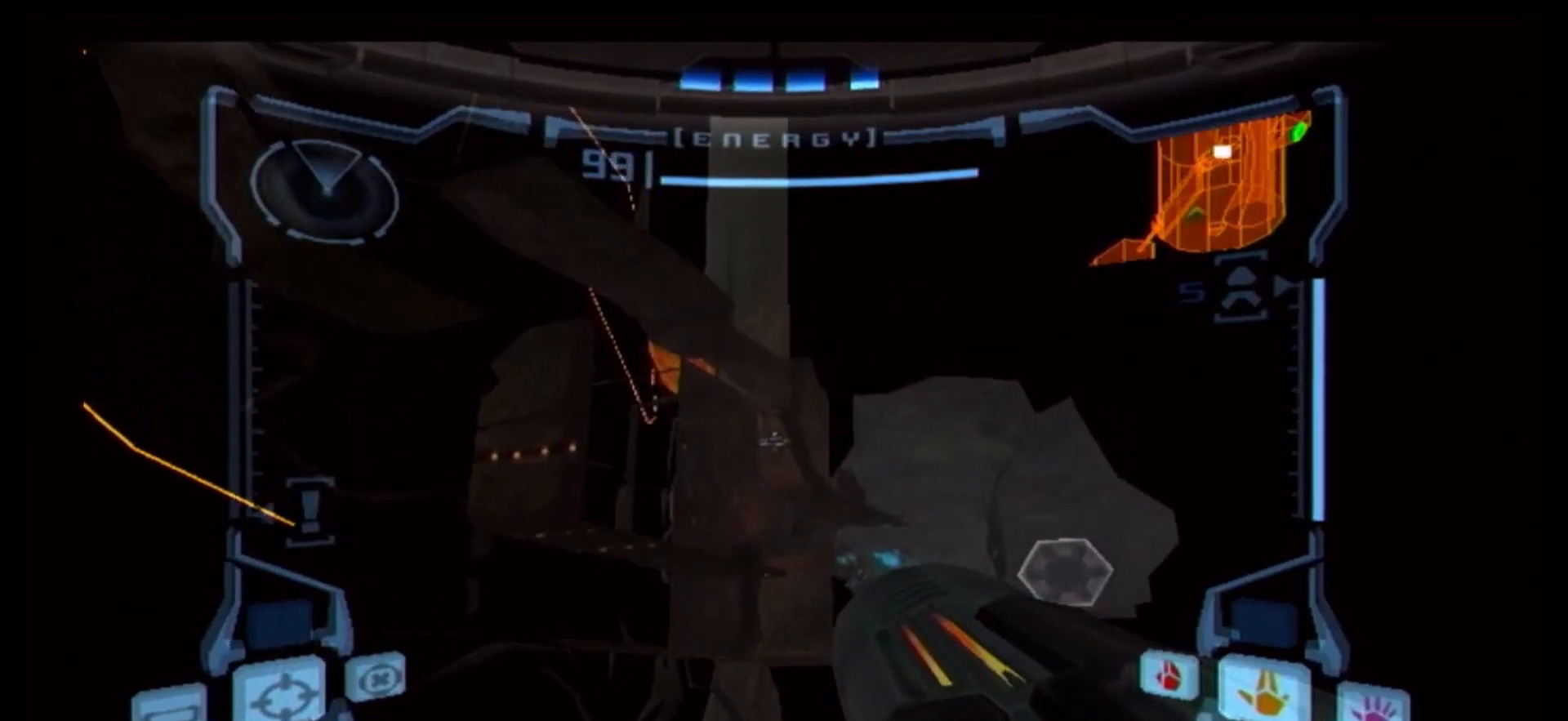
{"dt_ms": 500, "buttons": [], "left_stick": "center", "right_stick": "center", "events": [[33, "B", "up"], [133, "left_stick", "right"], [400, "left_stick", "center"]]}
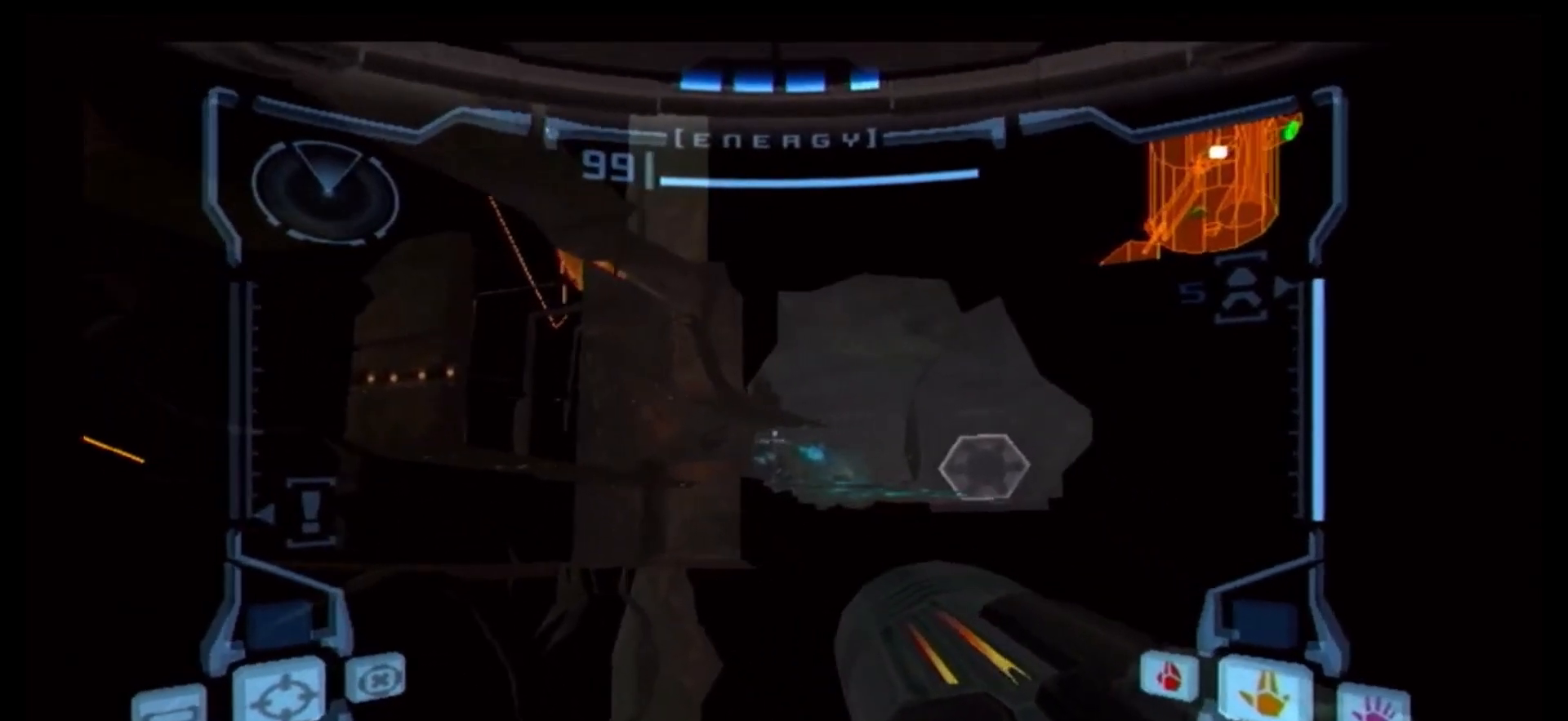
{"dt_ms": 500, "buttons": ["B"], "left_stick": "center", "right_stick": "center"}
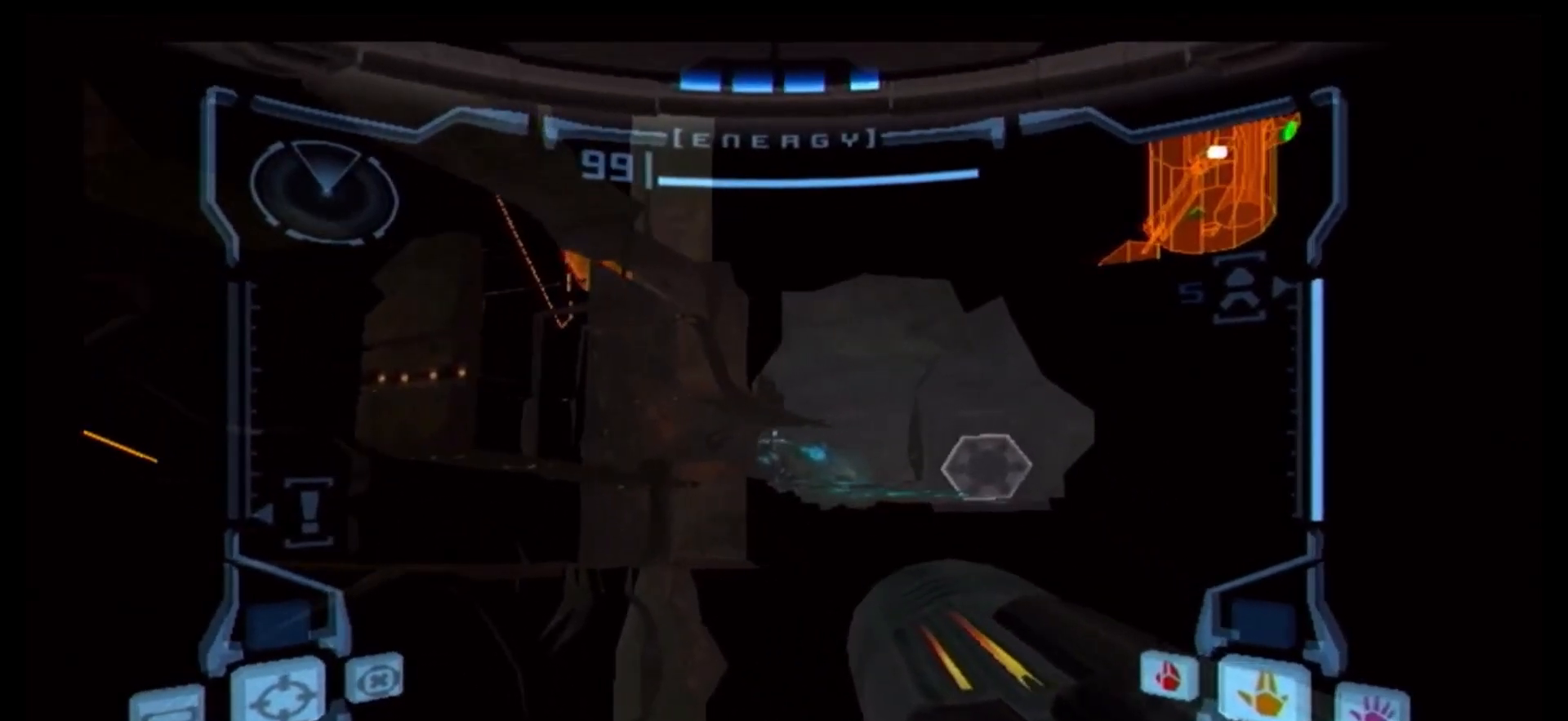
{"dt_ms": 500, "buttons": [], "left_stick": "center", "right_stick": "center"}
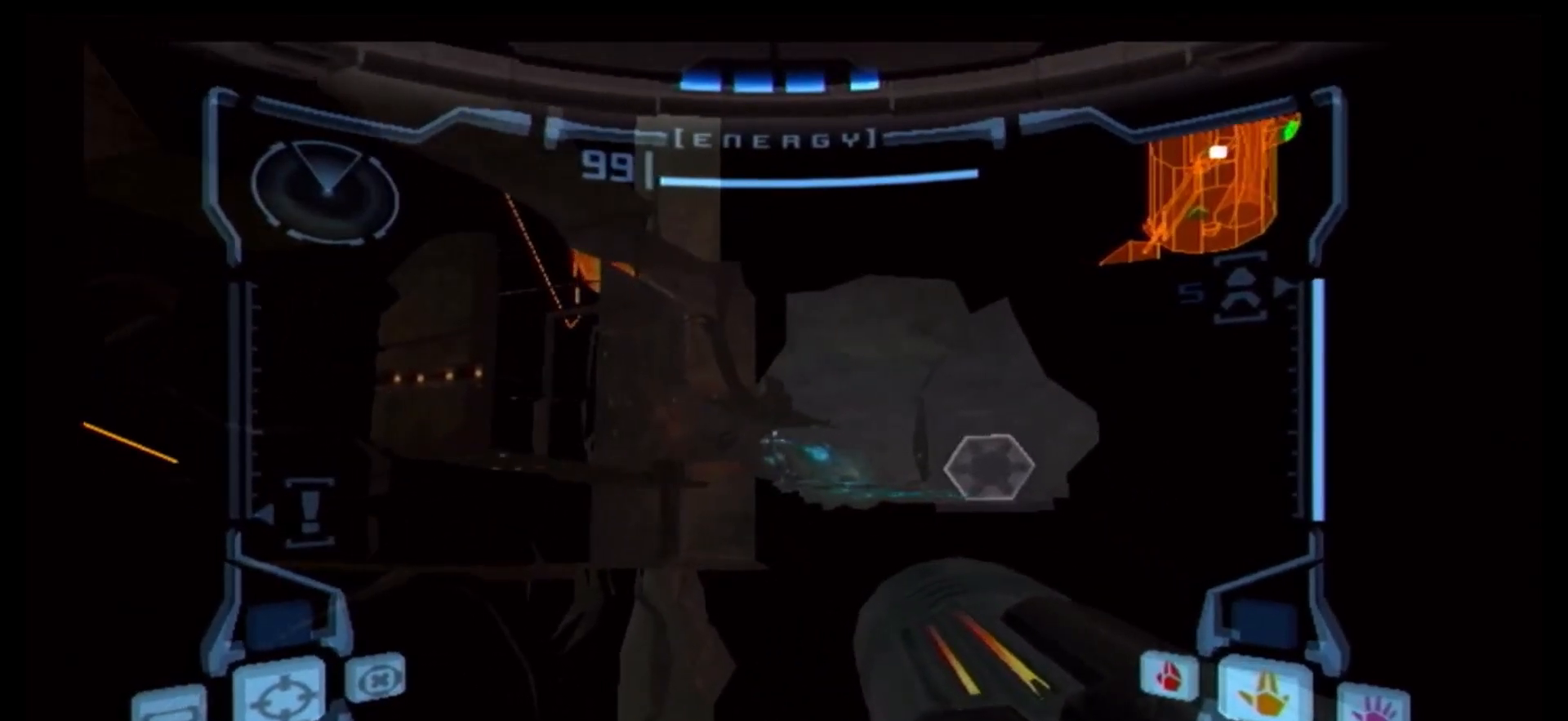
{"dt_ms": 500, "buttons": ["B"], "left_stick": "center", "right_stick": "center", "events": [[83, "B", "down"], [150, "B", "up"], [417, "B", "down"]]}
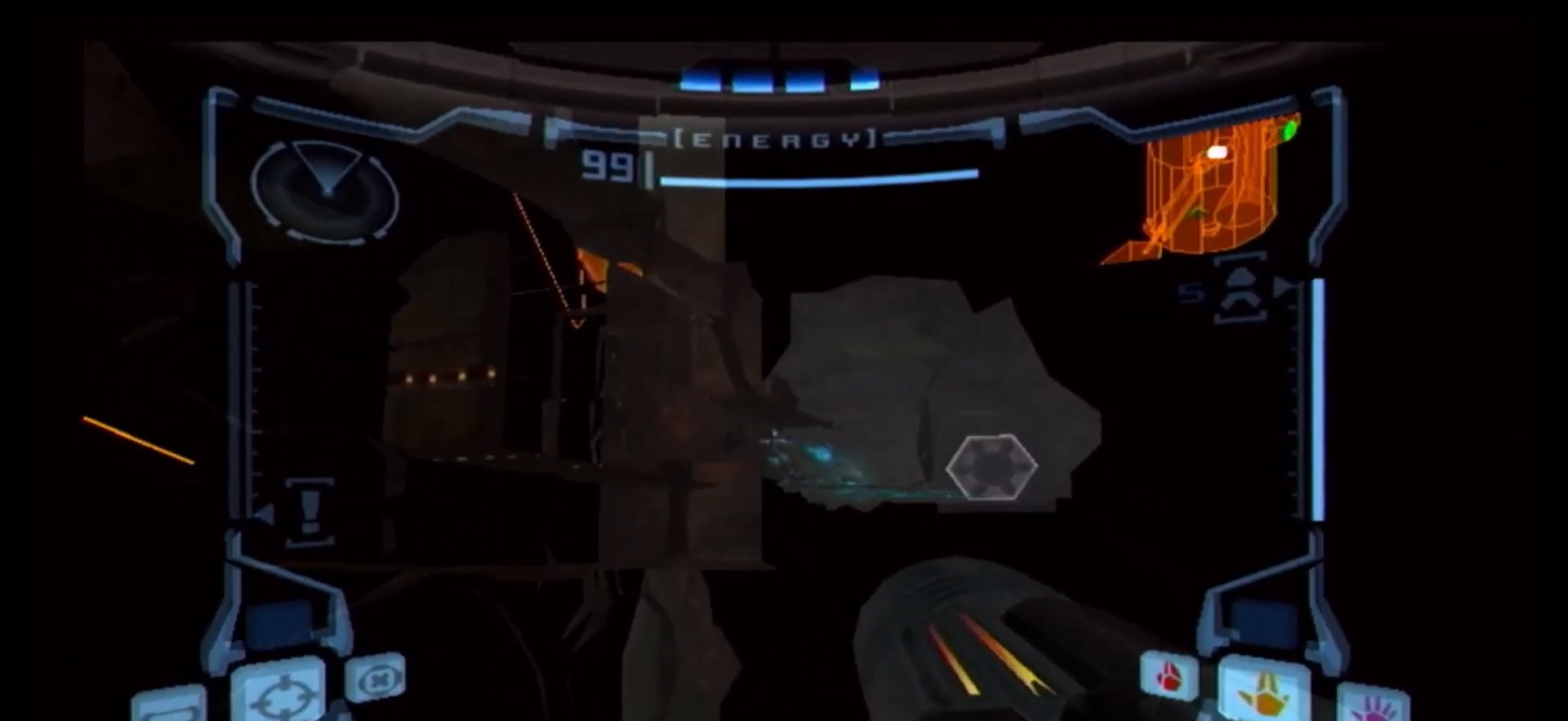
{"dt_ms": 500, "buttons": [], "left_stick": "center", "right_stick": "center", "events": [[17, "B", "up"], [217, "B", "down"], [333, "B", "up"]]}
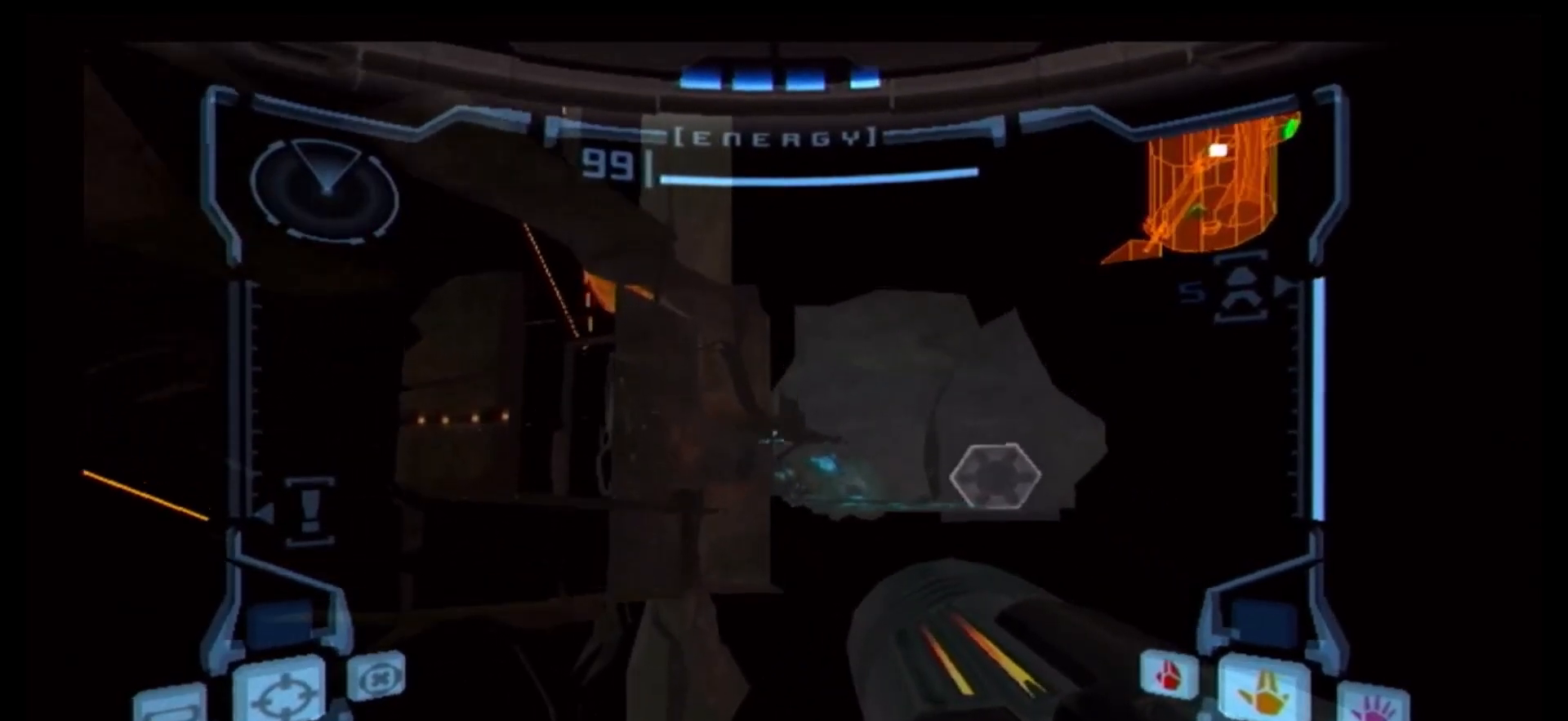
{"dt_ms": 500, "buttons": [], "left_stick": "center", "right_stick": "center", "events": []}
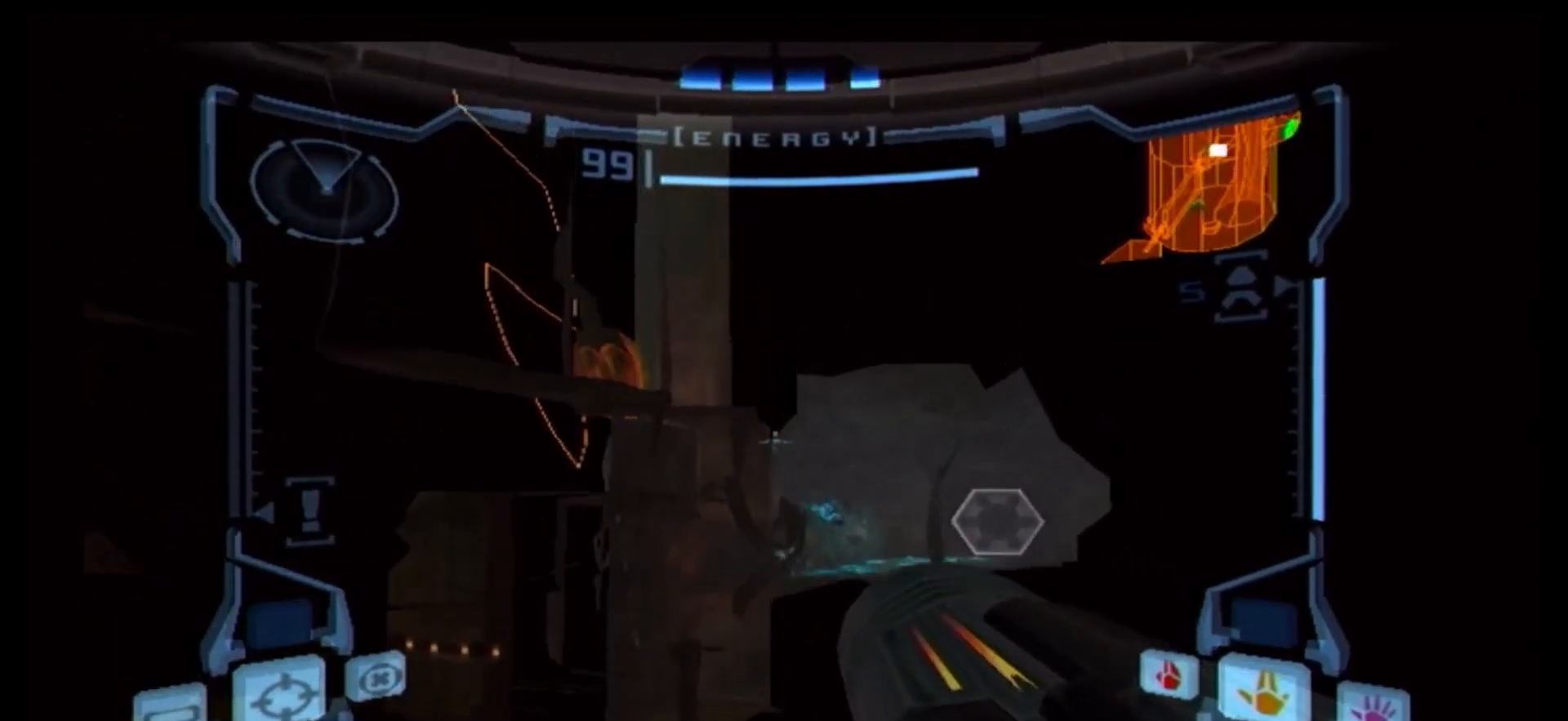
{"dt_ms": 500, "buttons": [], "left_stick": "right", "right_stick": "center", "events": [[433, "left_stick", "right"]]}
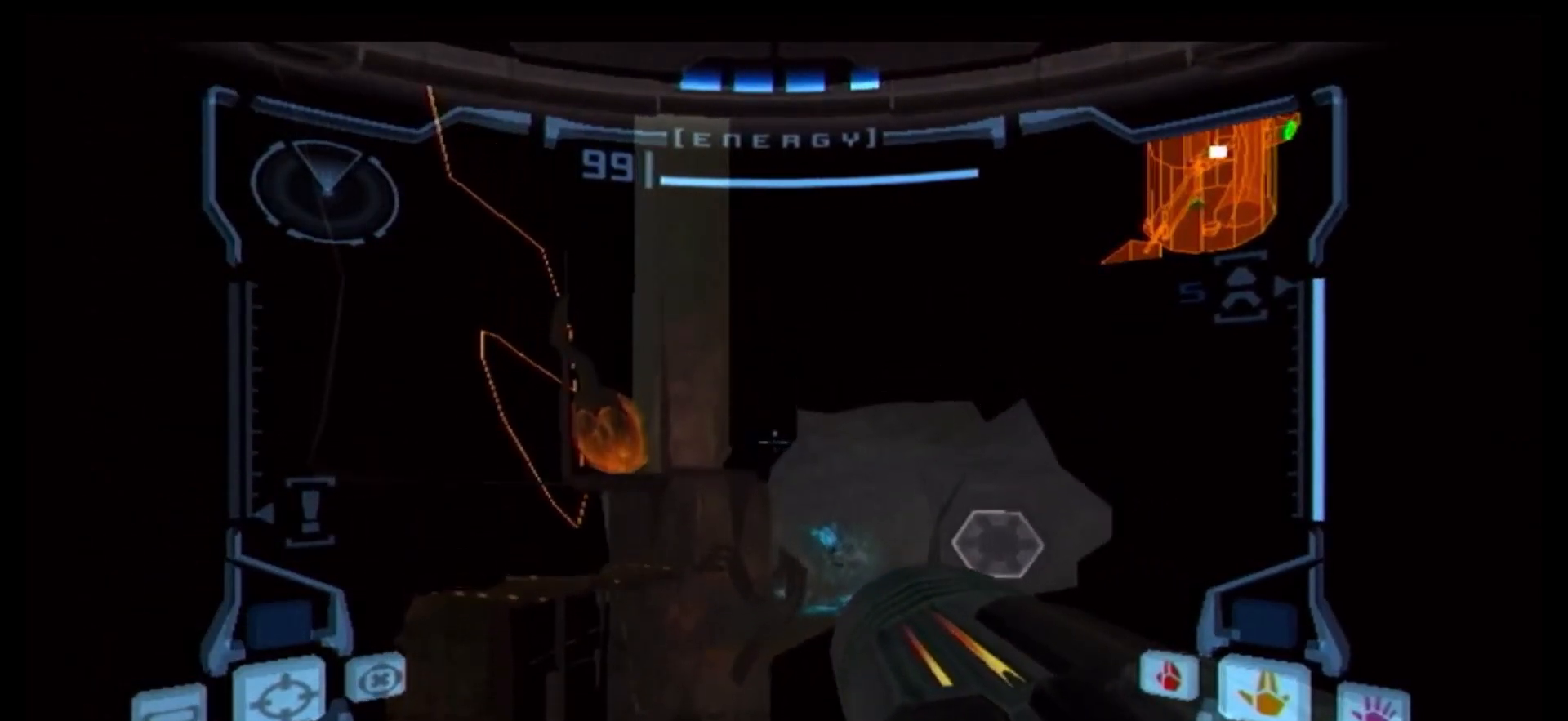
{"dt_ms": 500, "buttons": ["R1"], "left_stick": "up", "right_stick": "center", "events": [[100, "left_stick", "center"], [283, "left_stick", "right"], [300, "R1", "down"], [483, "left_stick", "up"]]}
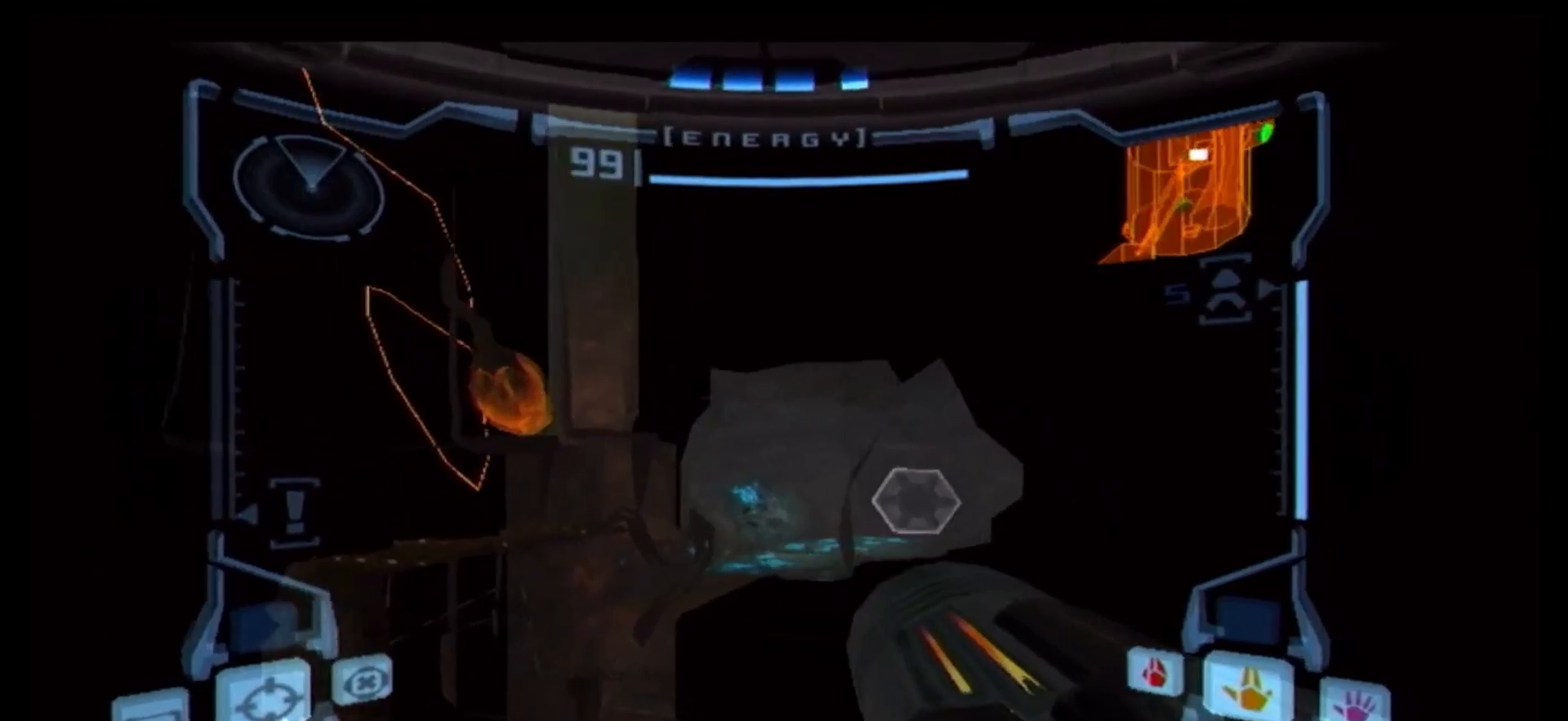
{"dt_ms": 500, "buttons": [], "left_stick": "center", "right_stick": "center", "events": [[100, "left_stick", "center"], [133, "R1", "up"], [233, "left_stick", "left"], [283, "B", "down"], [300, "left_stick", "center"], [417, "B", "up"]]}
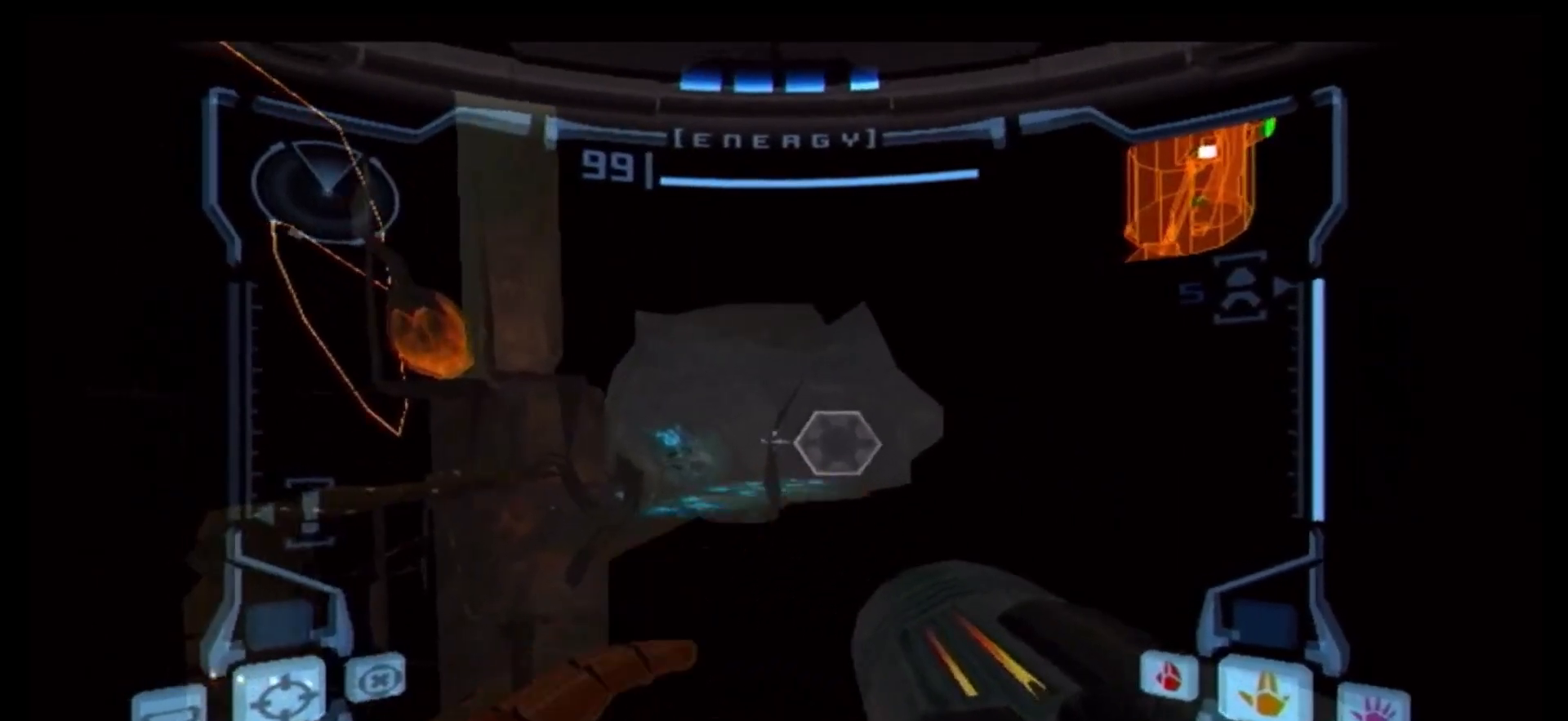
{"dt_ms": 500, "buttons": ["B"], "left_stick": "center", "right_stick": "center", "events": [[133, "B", "down"], [250, "B", "up"], [450, "B", "down"]]}
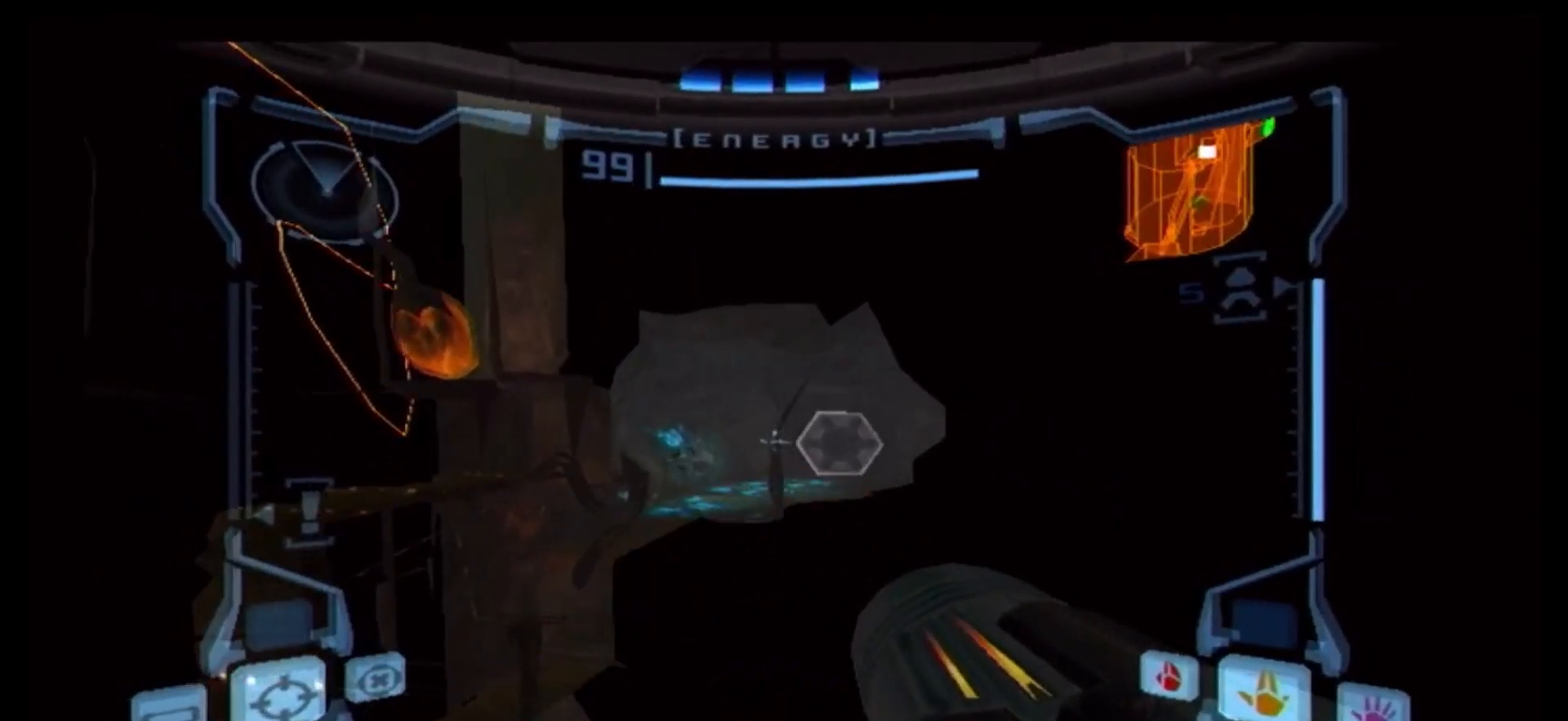
{"dt_ms": 500, "buttons": [], "left_stick": "center", "right_stick": "center", "events": [[50, "B", "up"], [283, "B", "down"], [383, "B", "up"]]}
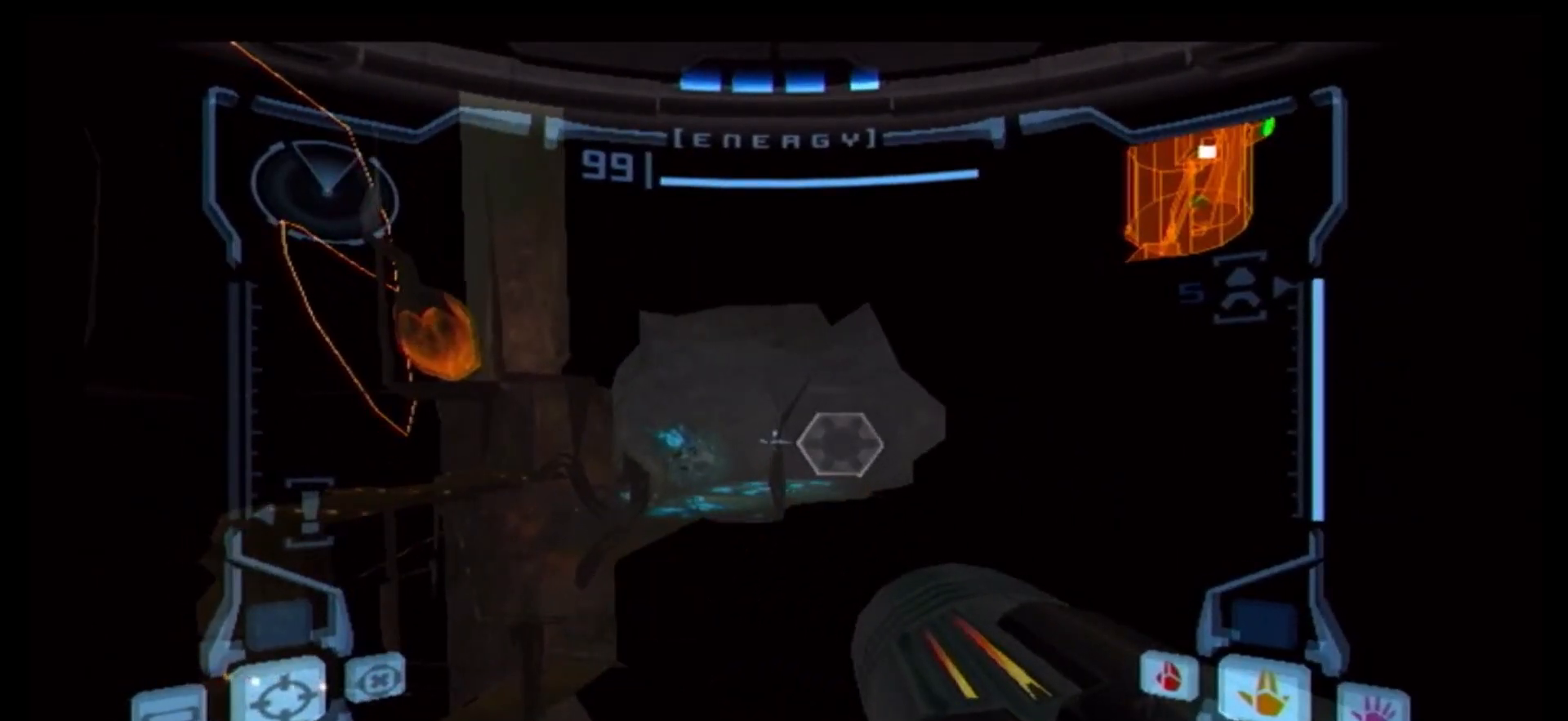
{"dt_ms": 500, "buttons": ["B"], "left_stick": "center", "right_stick": "center", "events": [[83, "B", "down"], [183, "B", "up"], [400, "B", "down"]]}
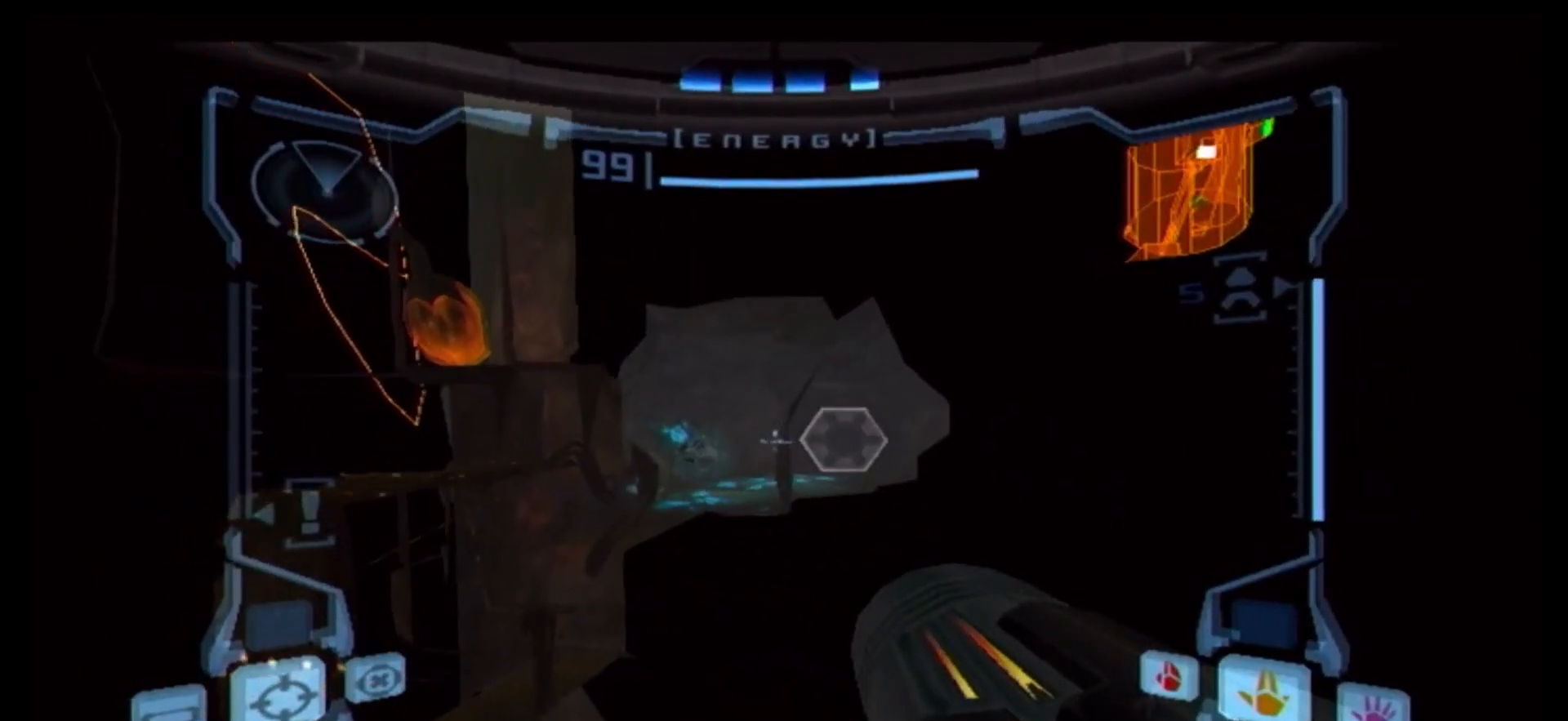
{"dt_ms": 500, "buttons": [], "left_stick": "right", "right_stick": "center", "events": [[17, "B", "up"], [117, "left_stick", "right"]]}
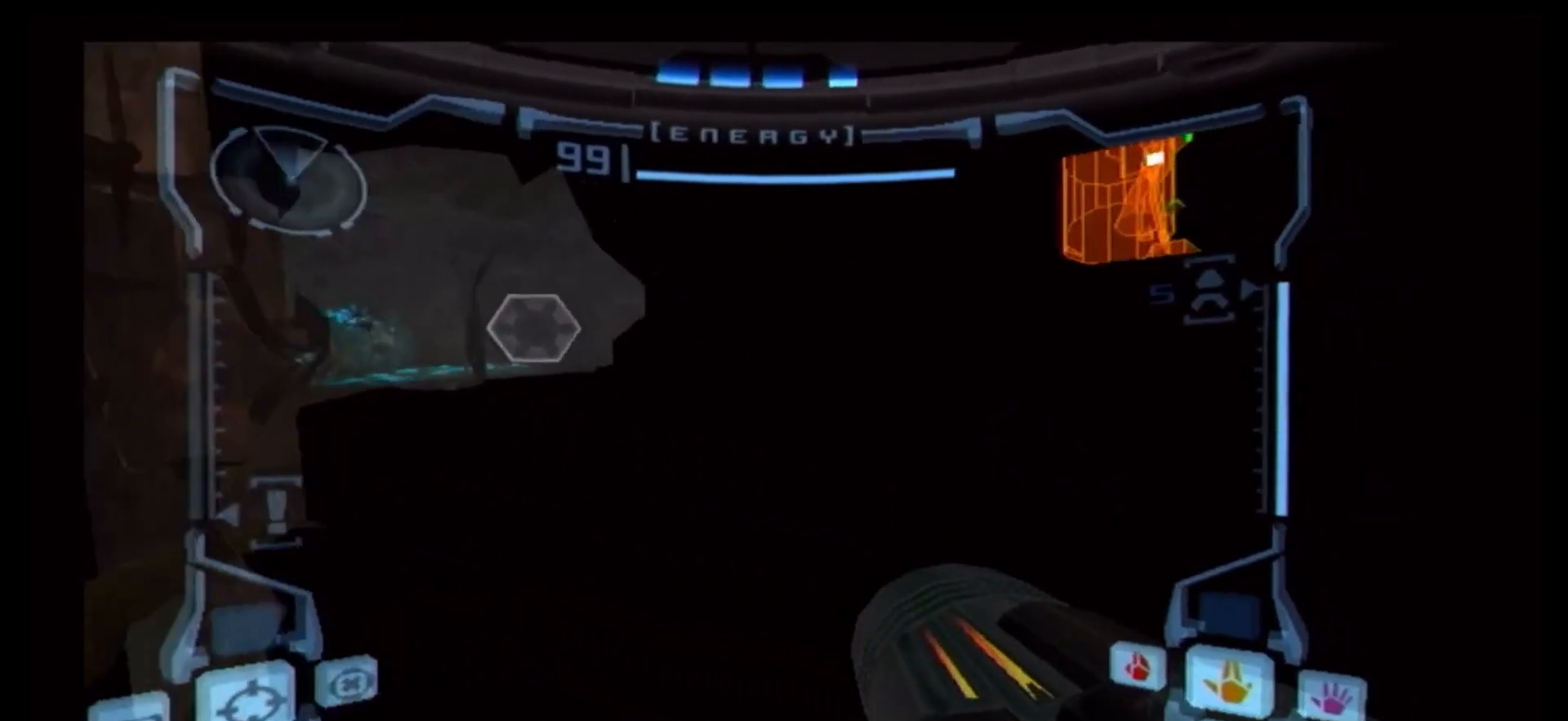
{"dt_ms": 500, "buttons": [], "left_stick": "up-right", "right_stick": "center", "events": [[250, "left_stick", "up-right"], [317, "X", "down"], [433, "X", "up"]]}
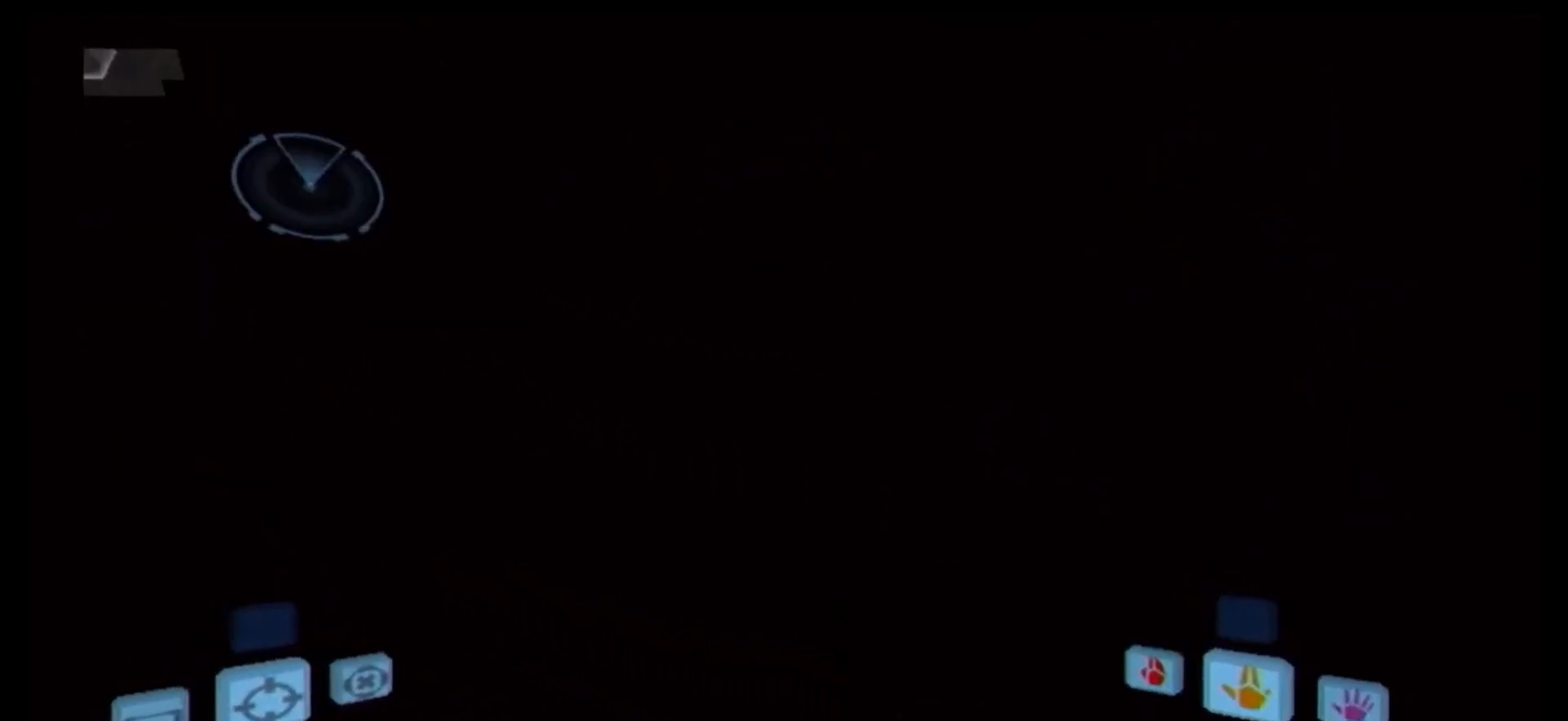
{"dt_ms": 500, "buttons": [], "left_stick": "up-right", "right_stick": "center", "events": []}
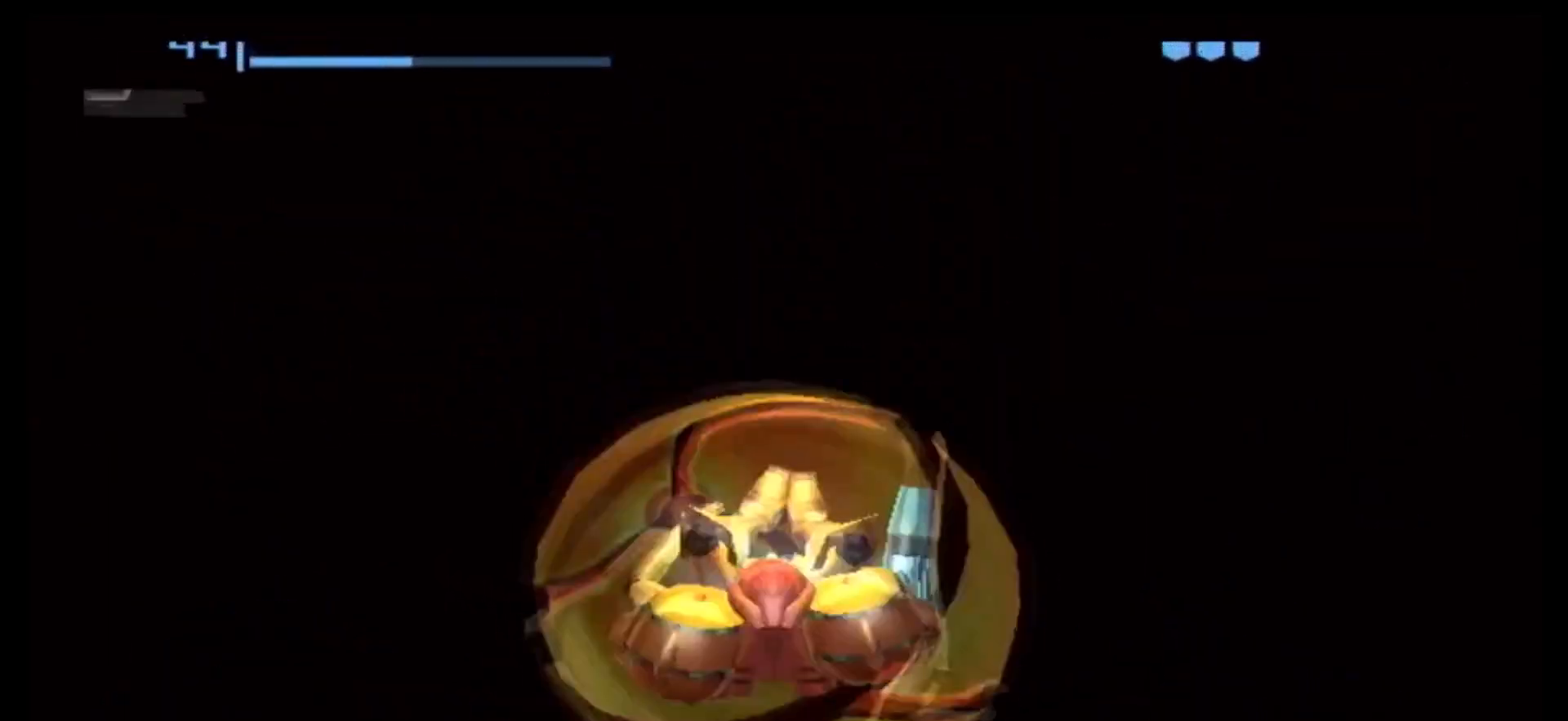
{"dt_ms": 500, "buttons": [], "left_stick": "center", "right_stick": "center", "events": [[17, "left_stick", "center"], [267, "X", "down"], [350, "X", "up"], [400, "X", "down"], [483, "X", "up"]]}
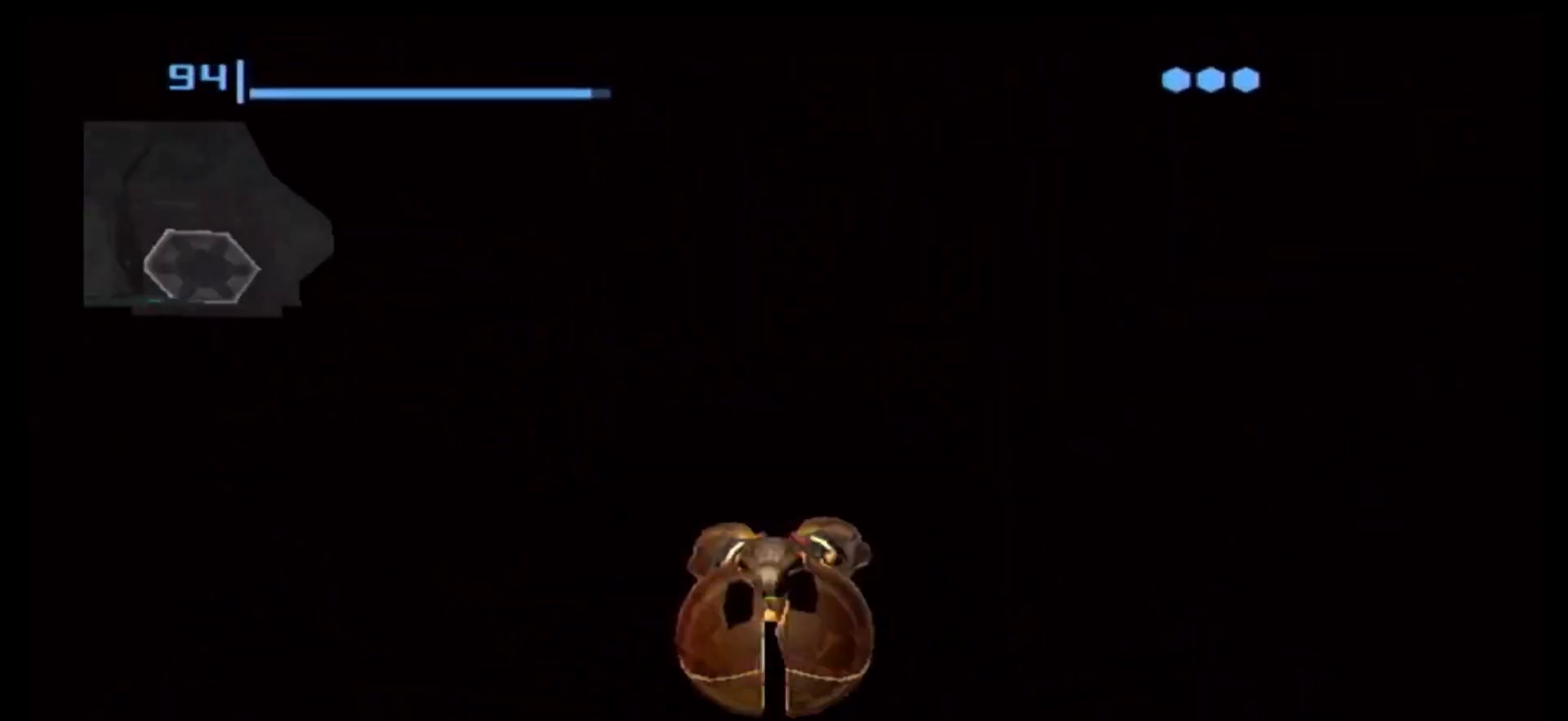
{"dt_ms": 500, "buttons": [], "left_stick": "center", "right_stick": "center", "events": [[17, "X", "down"], [83, "X", "up"]]}
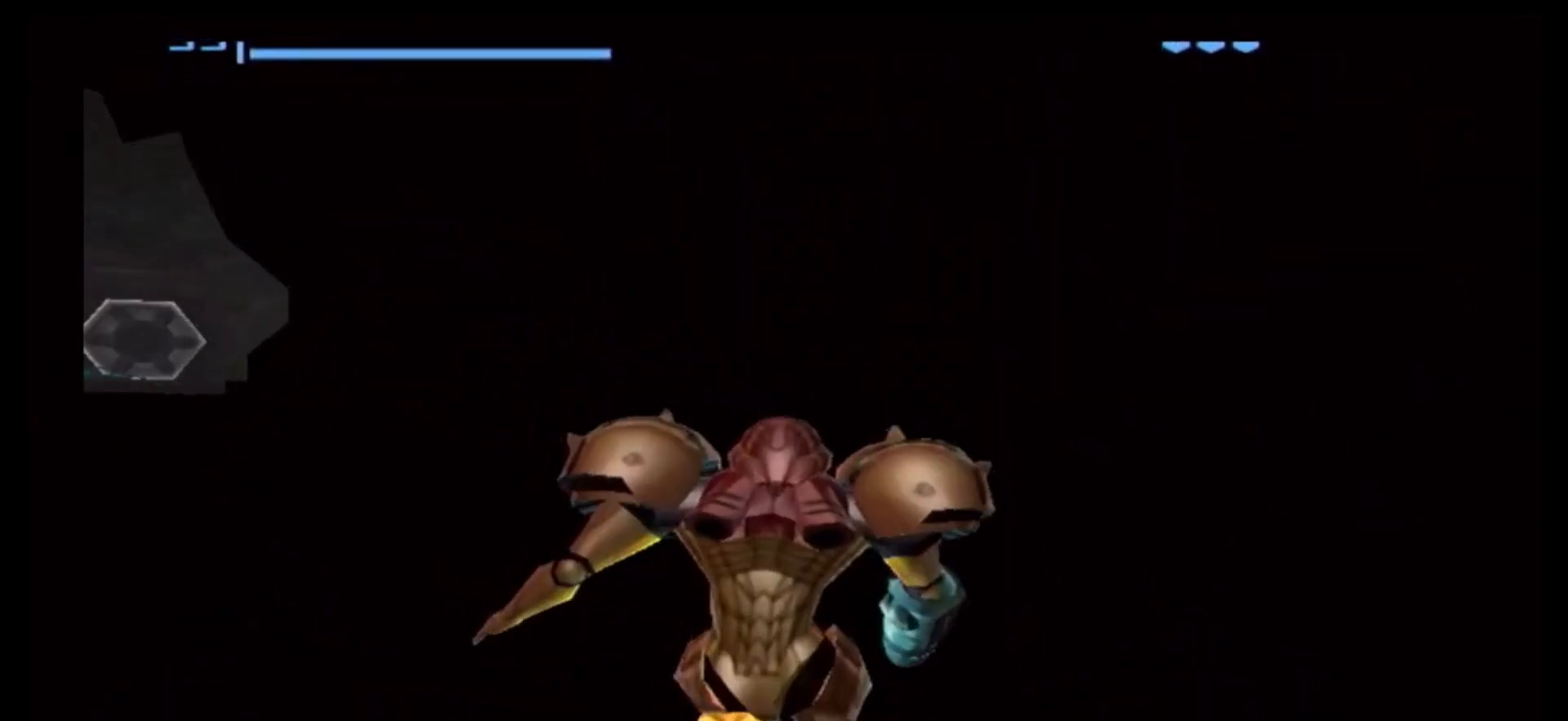
{"dt_ms": 500, "buttons": ["R1"], "left_stick": "left", "right_stick": "center", "events": [[217, "left_stick", "left"], [233, "R1", "down"]]}
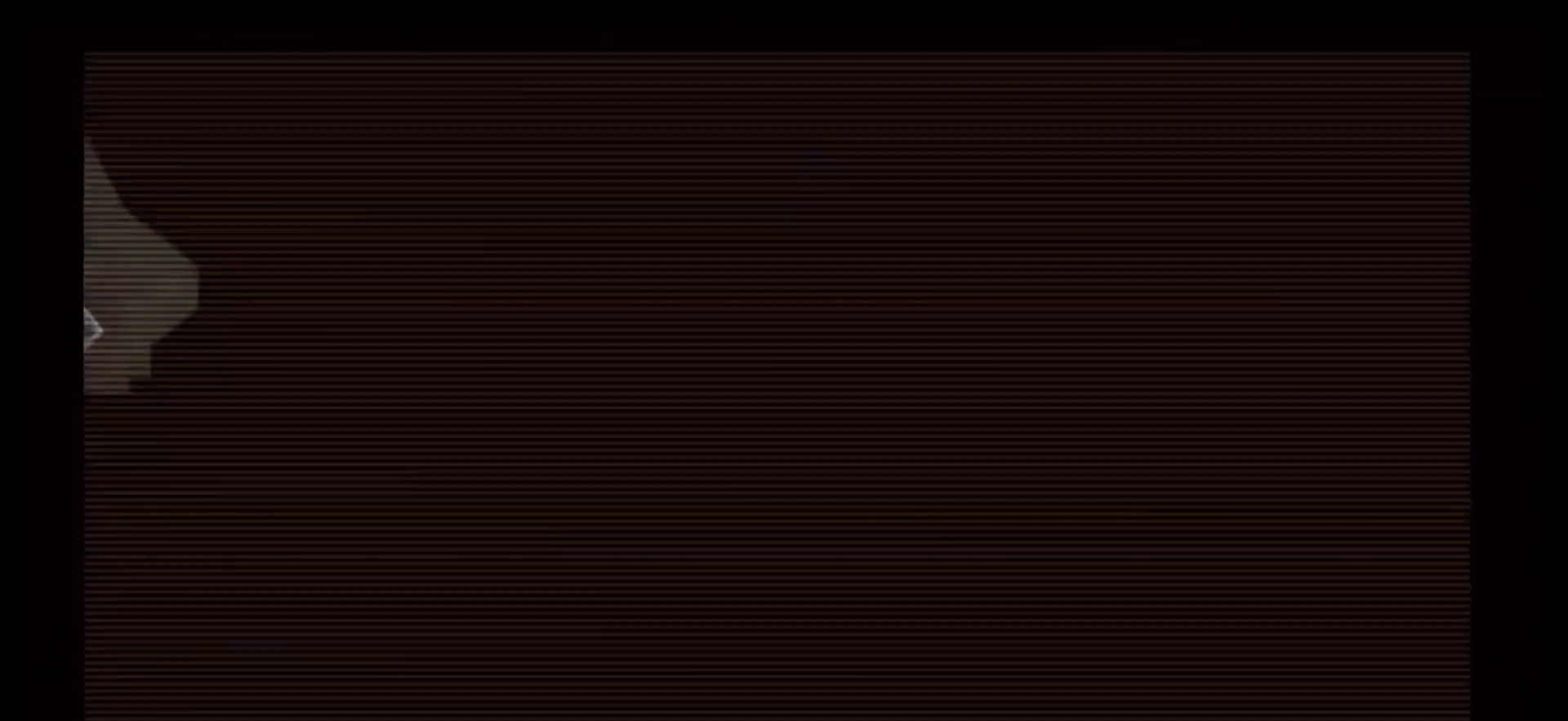
{"dt_ms": 500, "buttons": [], "left_stick": "center", "right_stick": "center", "events": [[383, "R1", "up"], [383, "left_stick", "center"]]}
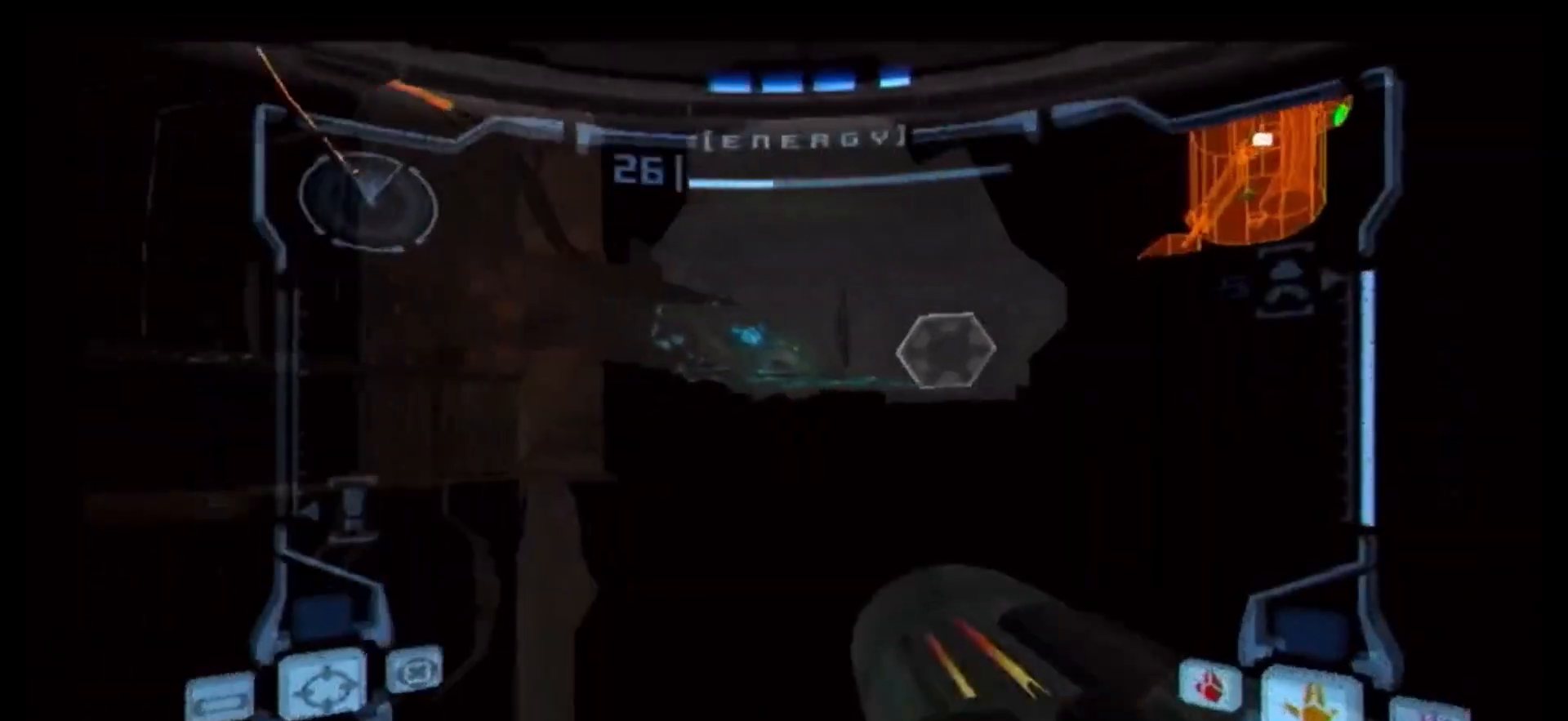
{"dt_ms": 1000, "buttons": [], "left_stick": "center", "right_stick": "center"}
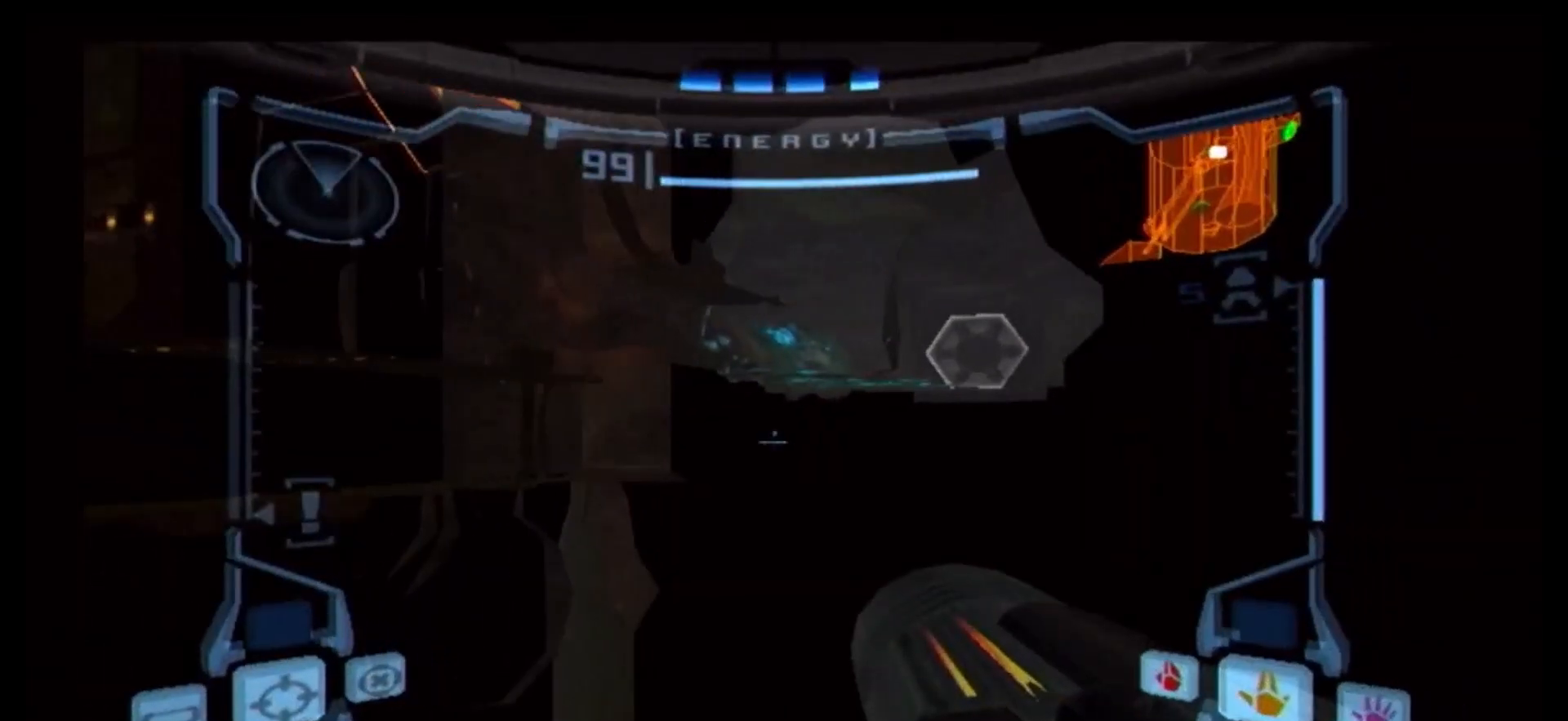
{"dt_ms": 500, "buttons": [], "left_stick": "center", "right_stick": "center"}
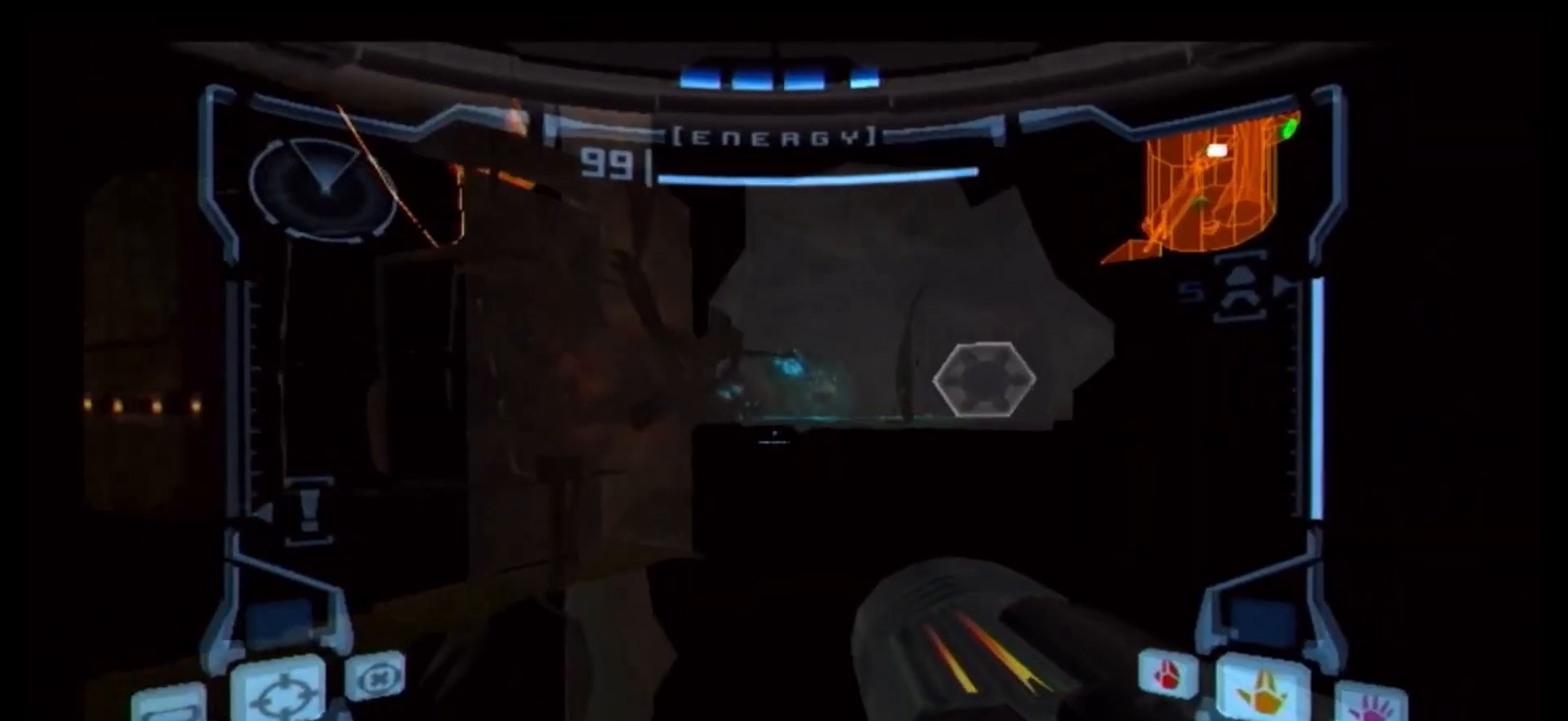
{"dt_ms": 500, "buttons": ["B"], "left_stick": "center", "right_stick": "center", "events": [[450, "B", "down"]]}
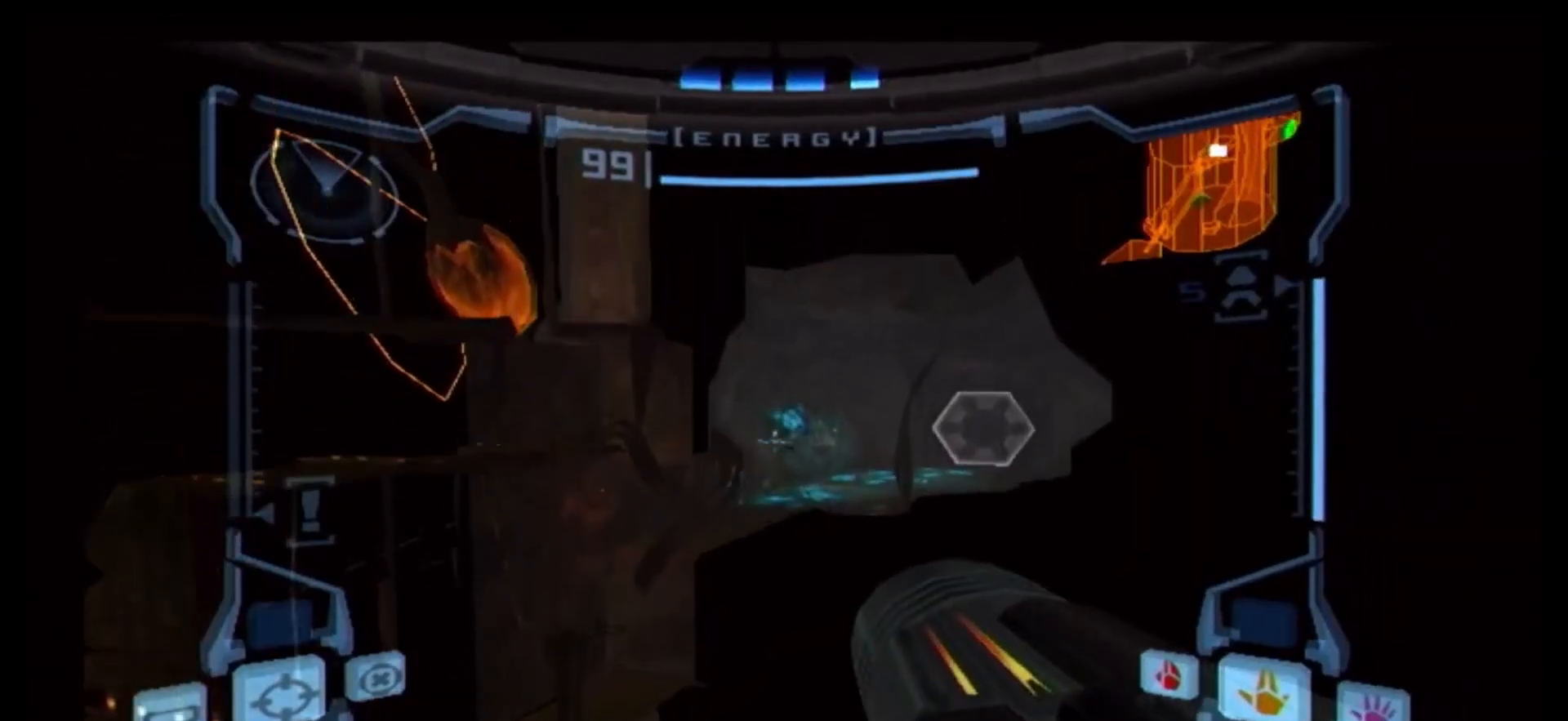
{"dt_ms": 500, "buttons": [], "left_stick": "right", "right_stick": "center", "events": [[67, "B", "up"], [383, "left_stick", "right"]]}
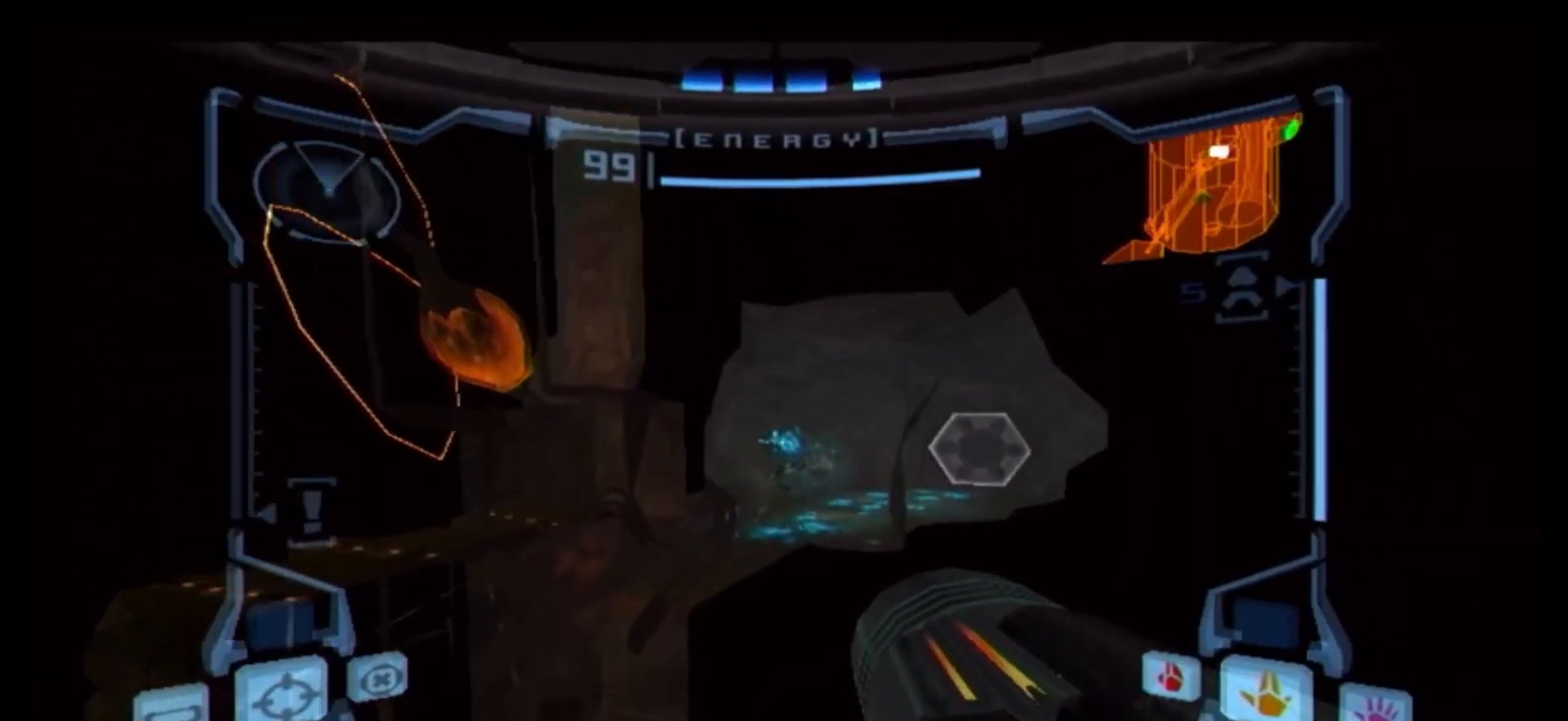
{"dt_ms": 500, "buttons": [], "left_stick": "center", "right_stick": "center", "events": [[67, "left_stick", "center"], [183, "left_stick", "left"], [233, "B", "down"], [250, "left_stick", "center"], [350, "B", "up"]]}
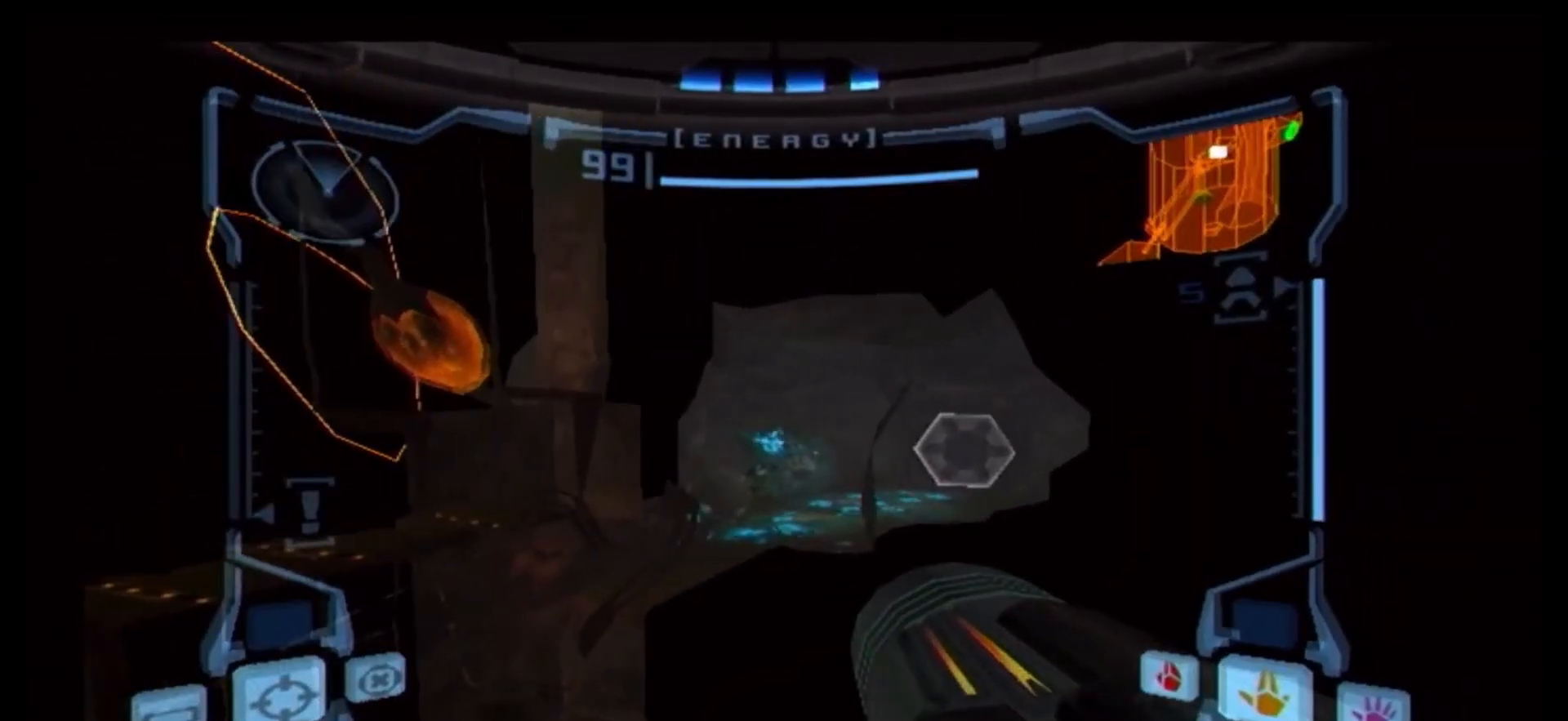
{"dt_ms": 500, "buttons": [], "left_stick": "center", "right_stick": "center", "events": [[17, "left_stick", "left"], [83, "B", "down"], [83, "left_stick", "center"], [183, "B", "up"], [400, "B", "down"], [500, "B", "up"]]}